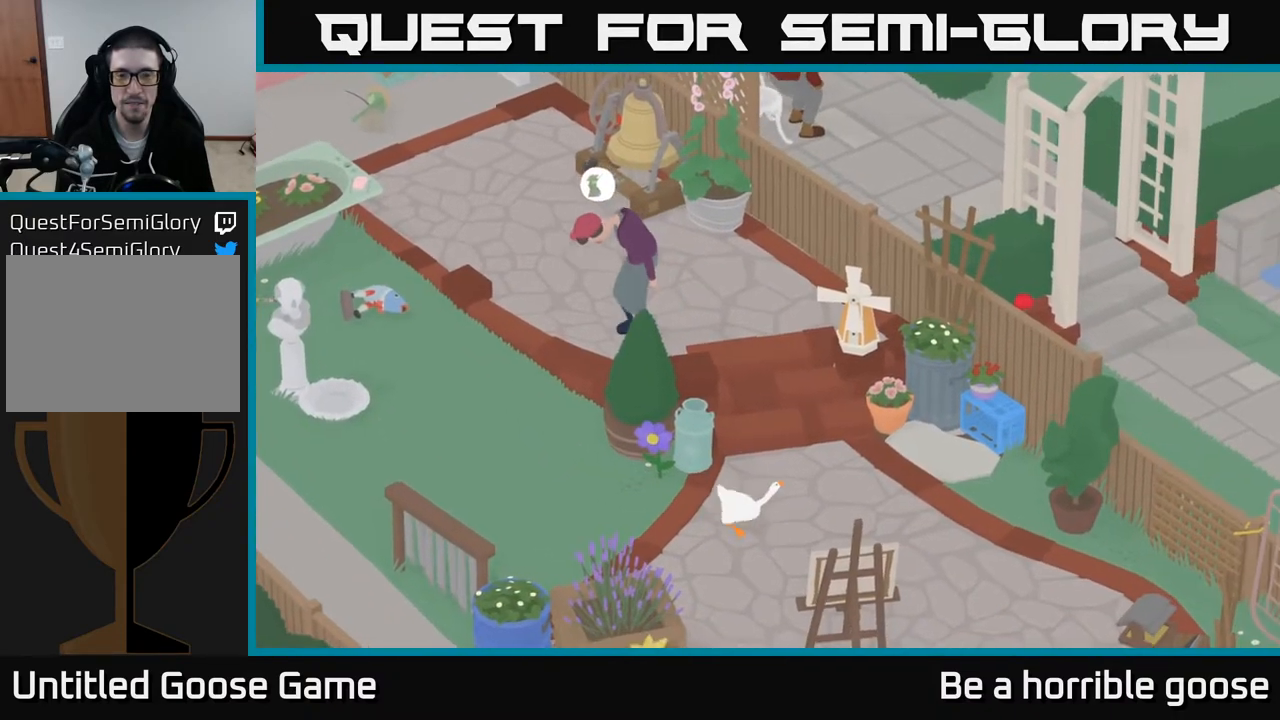
Gameplay with a controller (Xbox layout); each line is a JSON object with the inputs held at the frame after it. "events" lists button and stick changes between this image and that frame as [ms after this image, input, new state], when the widget could be followed in between.
{"buttons": ["A"], "left_stick": "down-right", "right_stick": "center", "events": []}
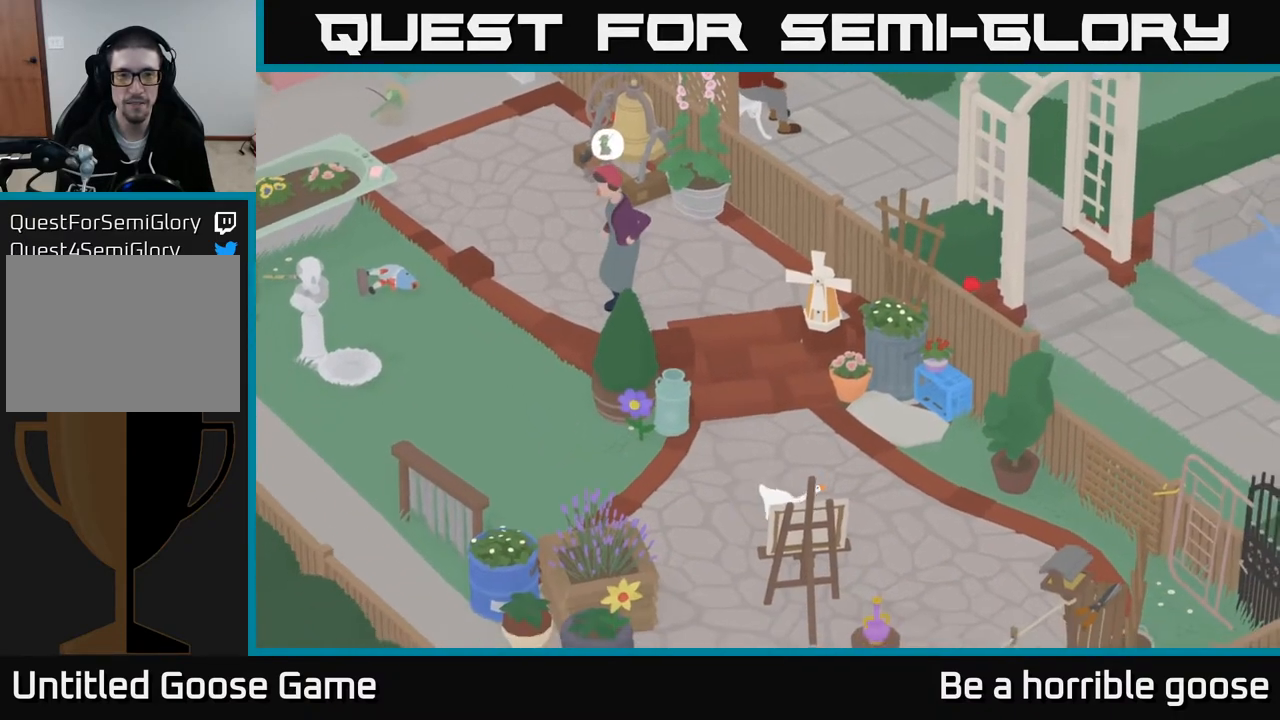
{"buttons": ["A"], "left_stick": "down", "right_stick": "center", "events": [[233, "left_stick", "down"], [333, "A", "up"], [367, "A", "down"]]}
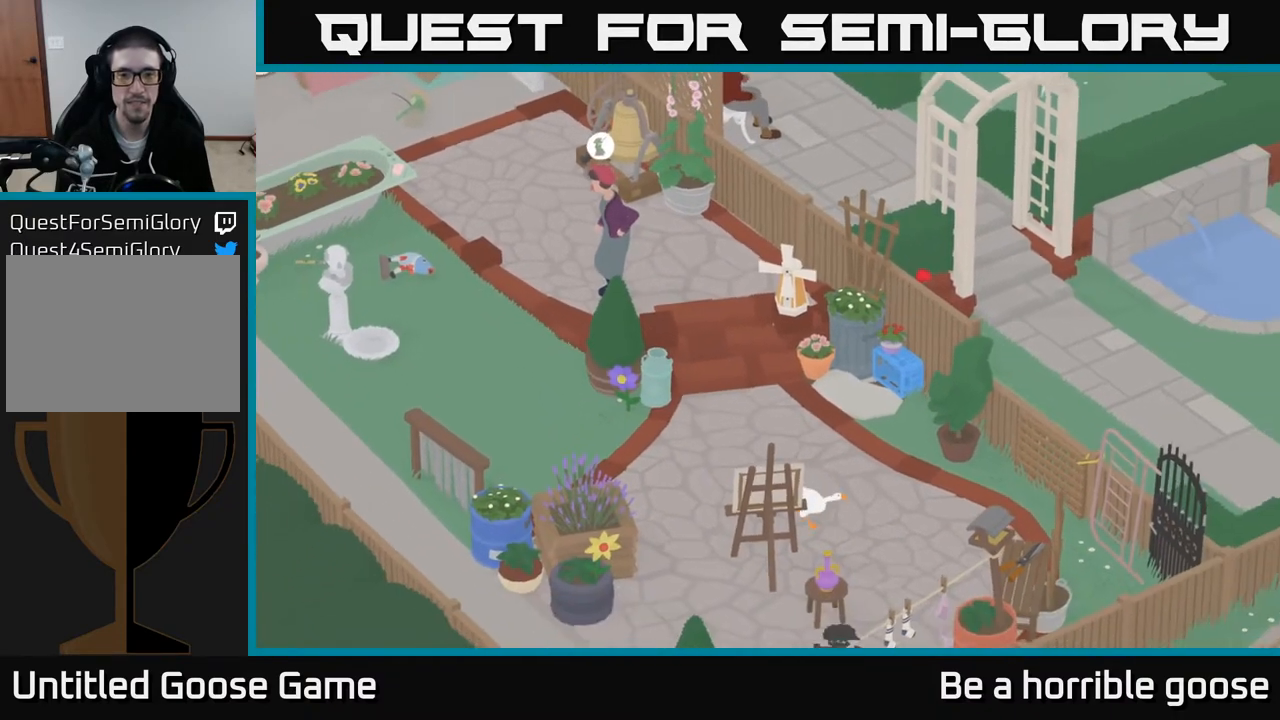
{"buttons": [], "left_stick": "down", "right_stick": "center", "events": [[33, "A", "up"]]}
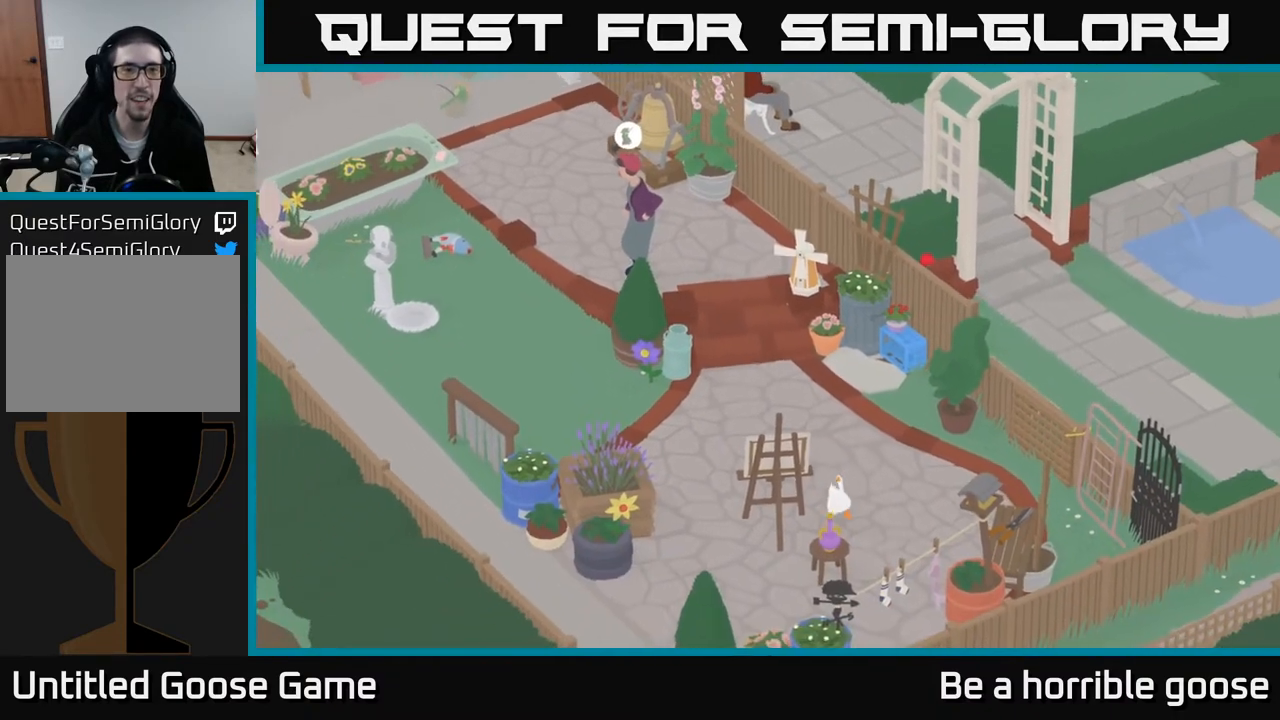
{"buttons": [], "left_stick": "right", "right_stick": "center", "events": [[167, "left_stick", "center"], [417, "left_stick", "right"]]}
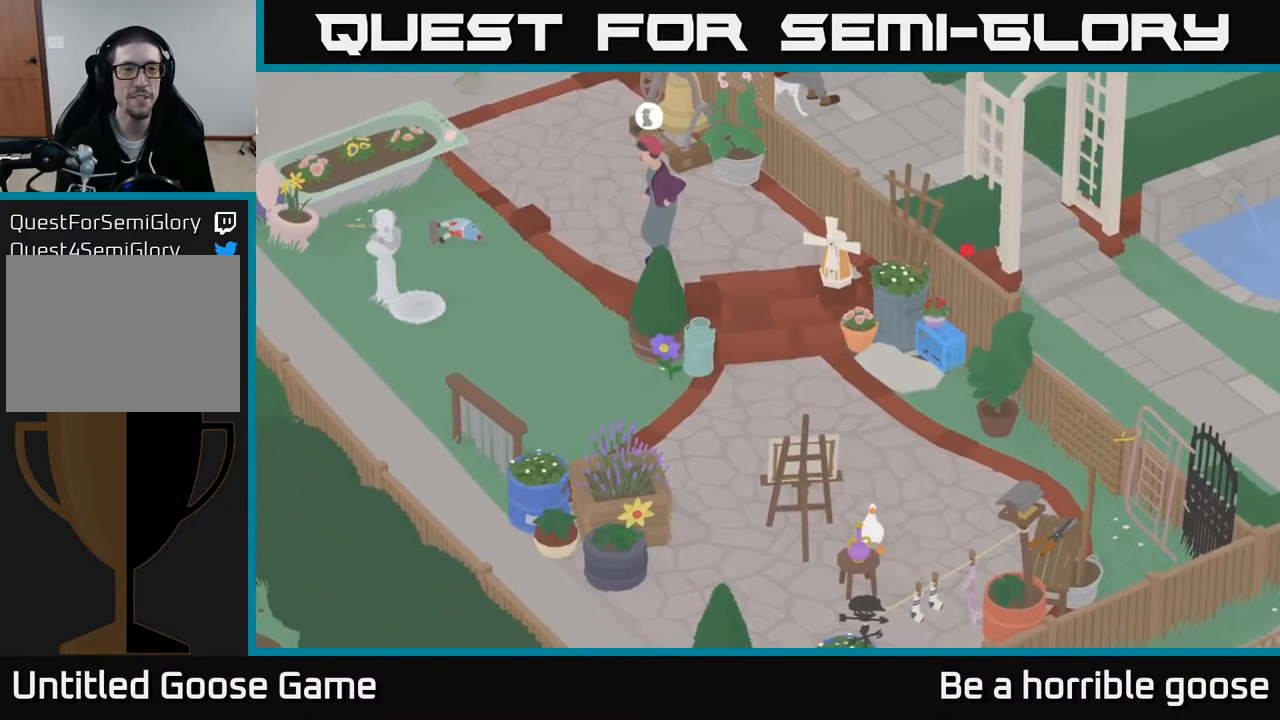
{"buttons": [], "left_stick": "center", "right_stick": "center", "events": [[283, "left_stick", "up-right"], [417, "left_stick", "center"]]}
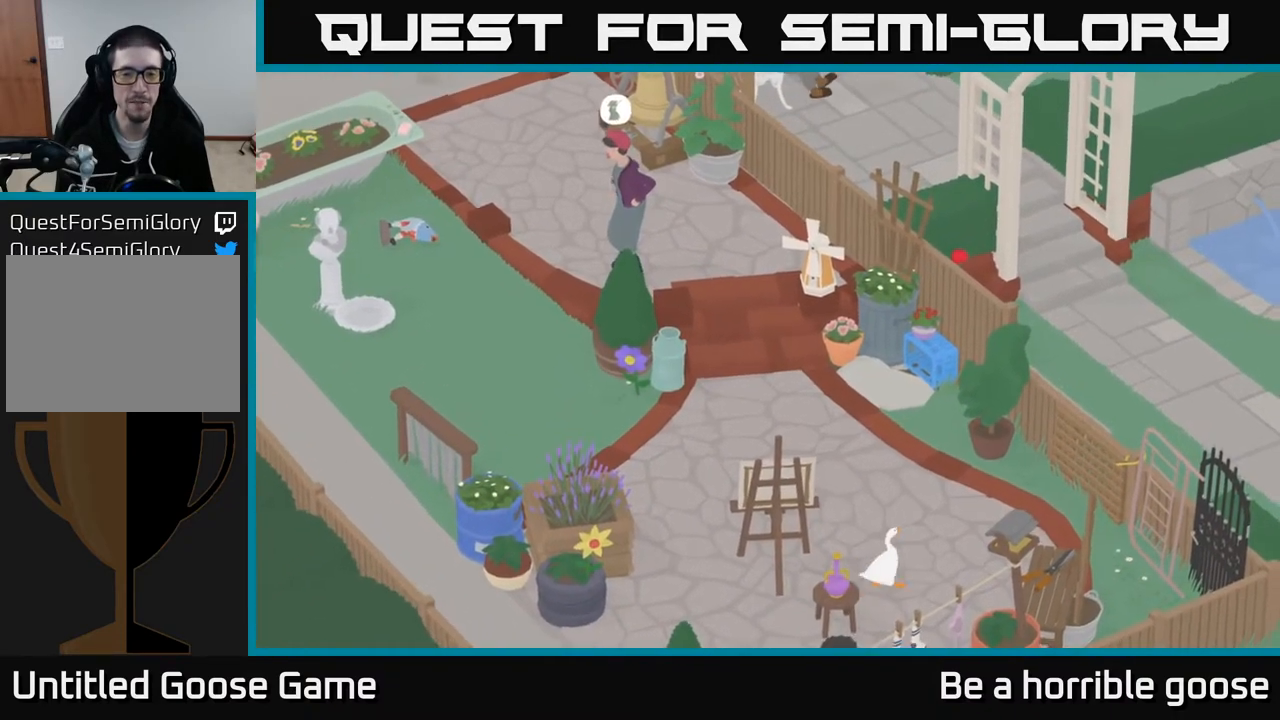
{"buttons": [], "left_stick": "down", "right_stick": "center", "events": [[433, "left_stick", "down"]]}
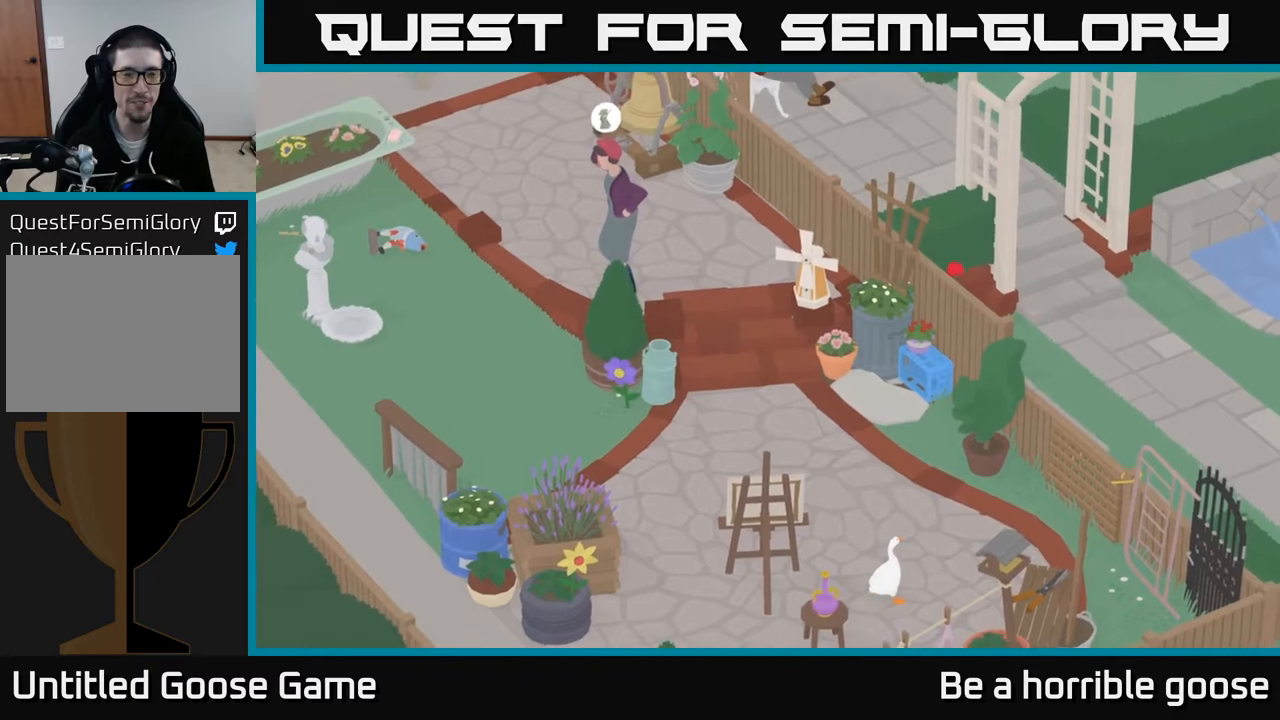
{"buttons": [], "left_stick": "down-left", "right_stick": "center", "events": [[83, "left_stick", "down-left"]]}
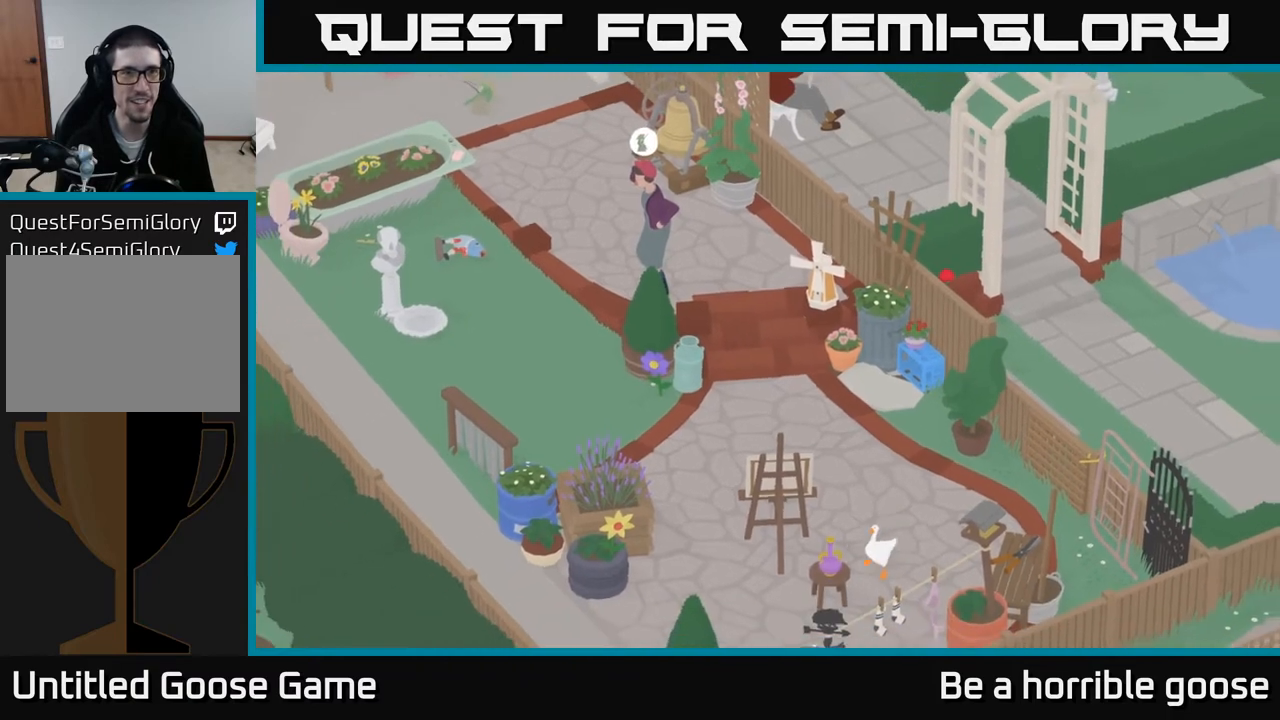
{"buttons": [], "left_stick": "center", "right_stick": "center", "events": [[200, "left_stick", "center"]]}
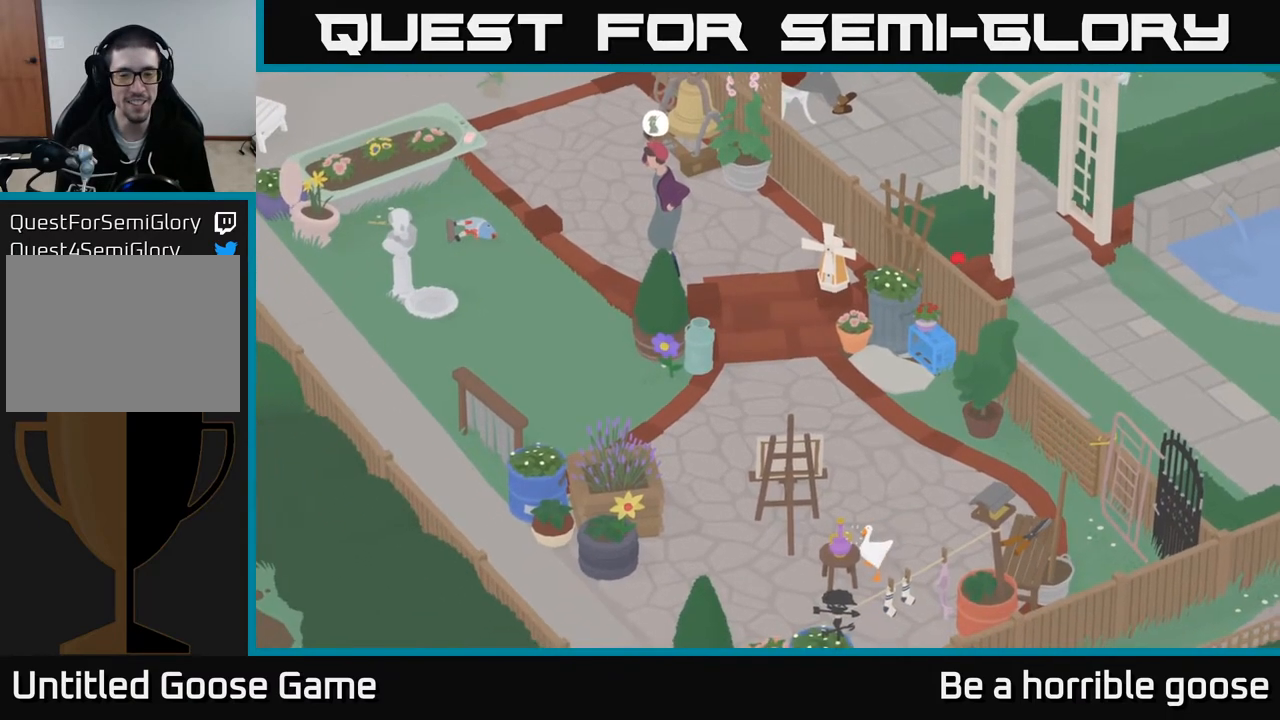
{"buttons": [], "left_stick": "center", "right_stick": "center", "events": []}
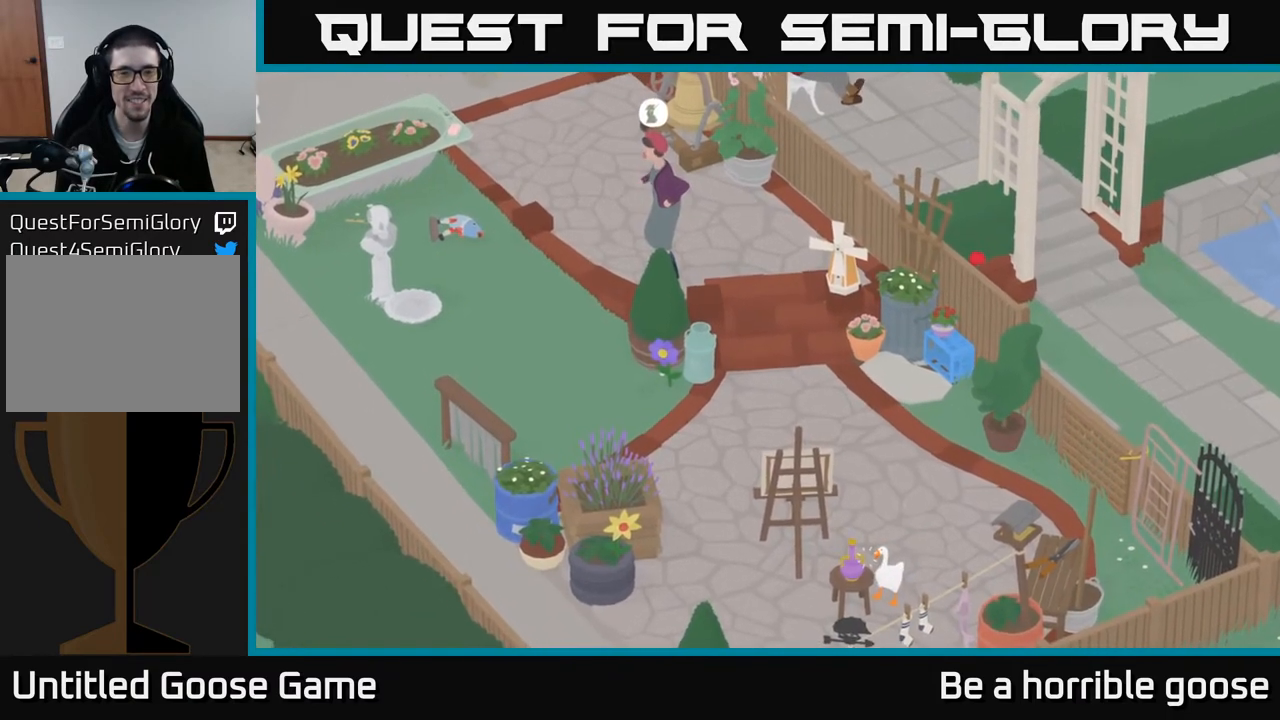
{"buttons": [], "left_stick": "center", "right_stick": "center", "events": []}
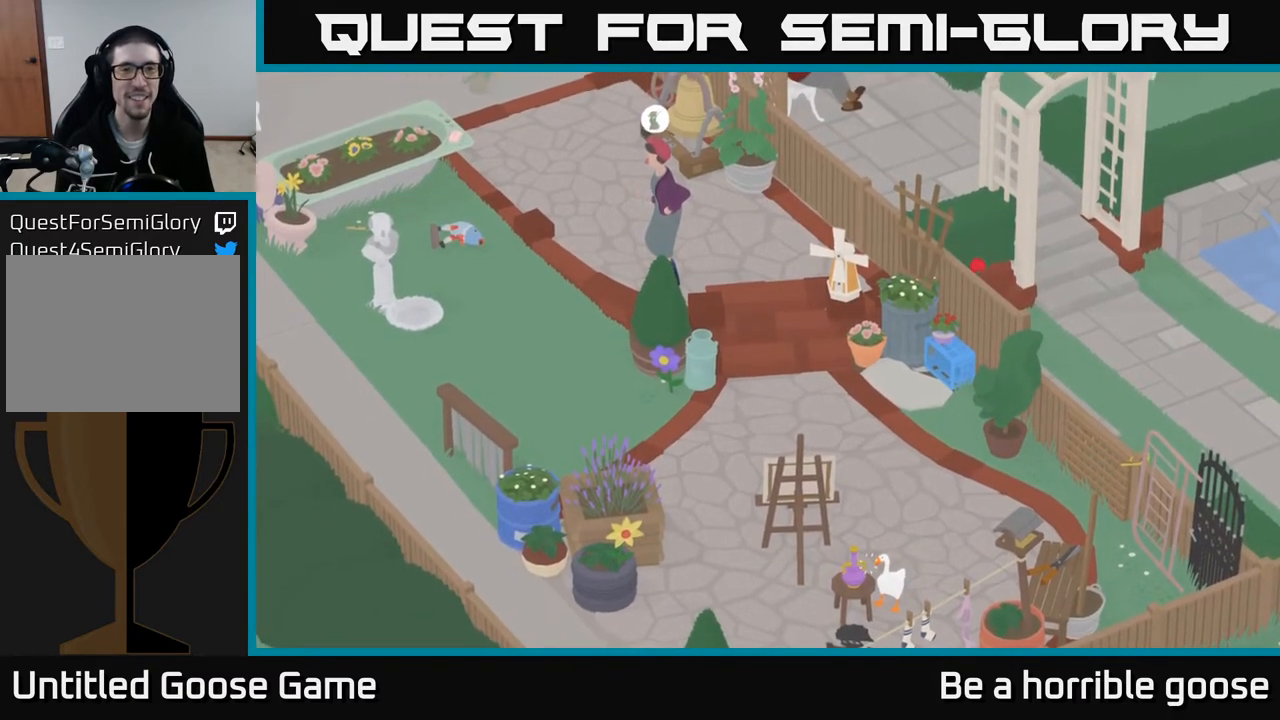
{"buttons": [], "left_stick": "center", "right_stick": "center", "events": []}
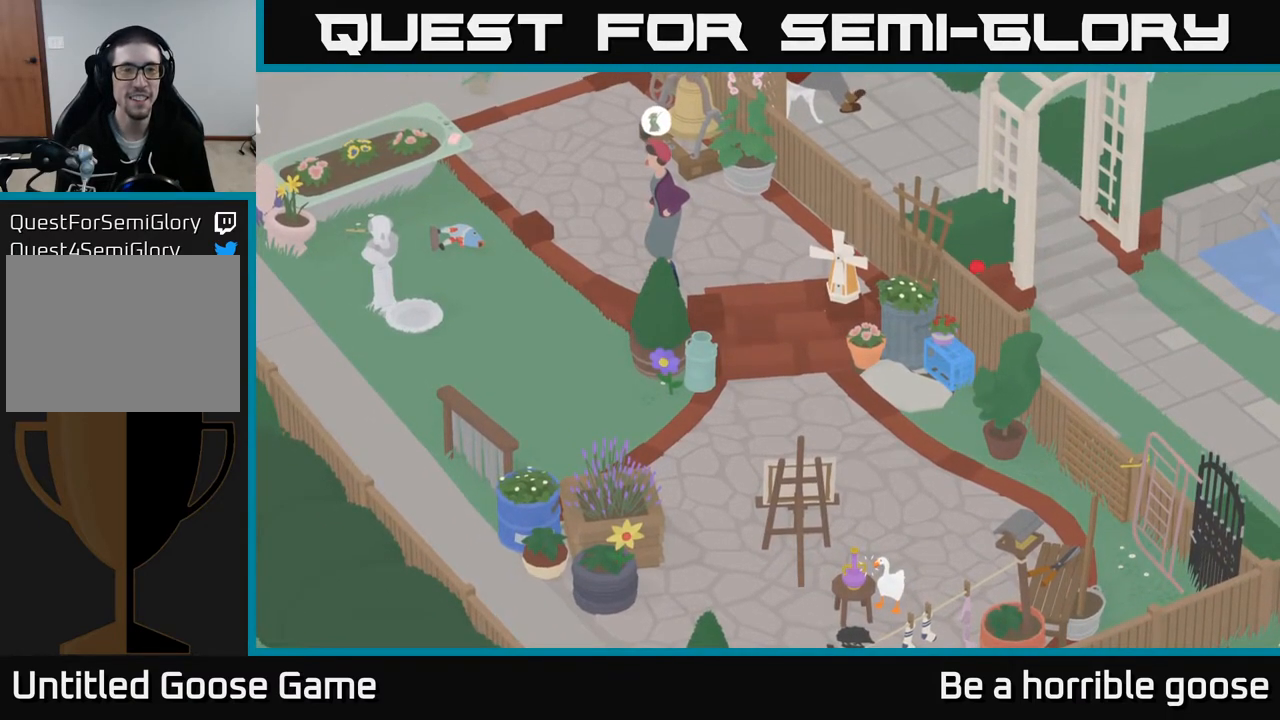
{"buttons": ["B"], "left_stick": "center", "right_stick": "center", "events": [[450, "B", "down"]]}
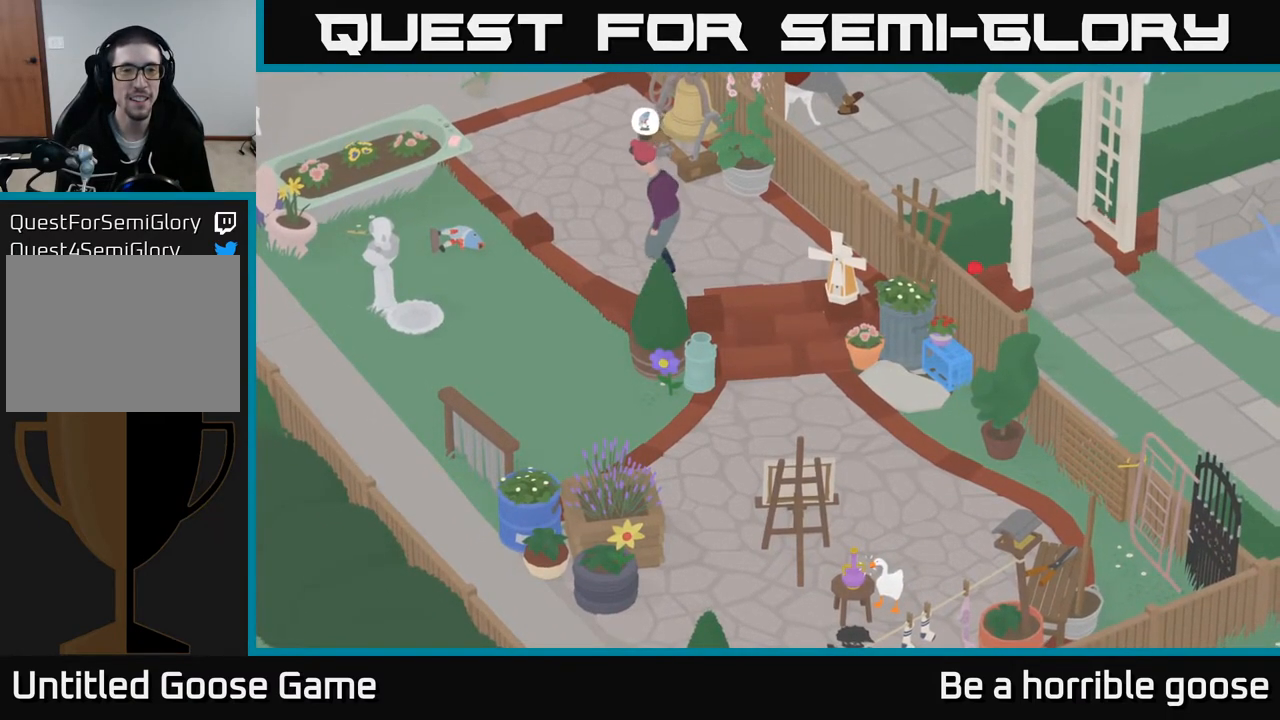
{"buttons": ["A"], "left_stick": "up", "right_stick": "center", "events": [[50, "B", "up"], [50, "left_stick", "up"], [167, "A", "down"]]}
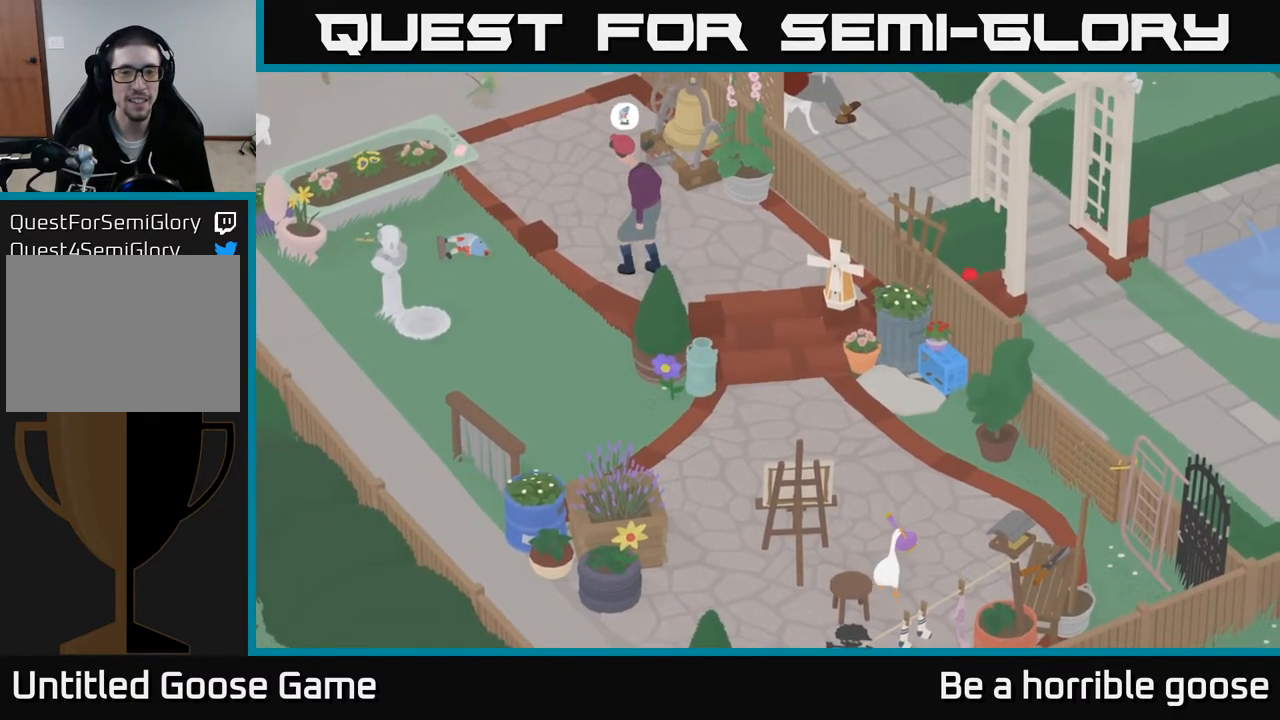
{"buttons": ["A"], "left_stick": "up-left", "right_stick": "center", "events": [[250, "left_stick", "up-left"]]}
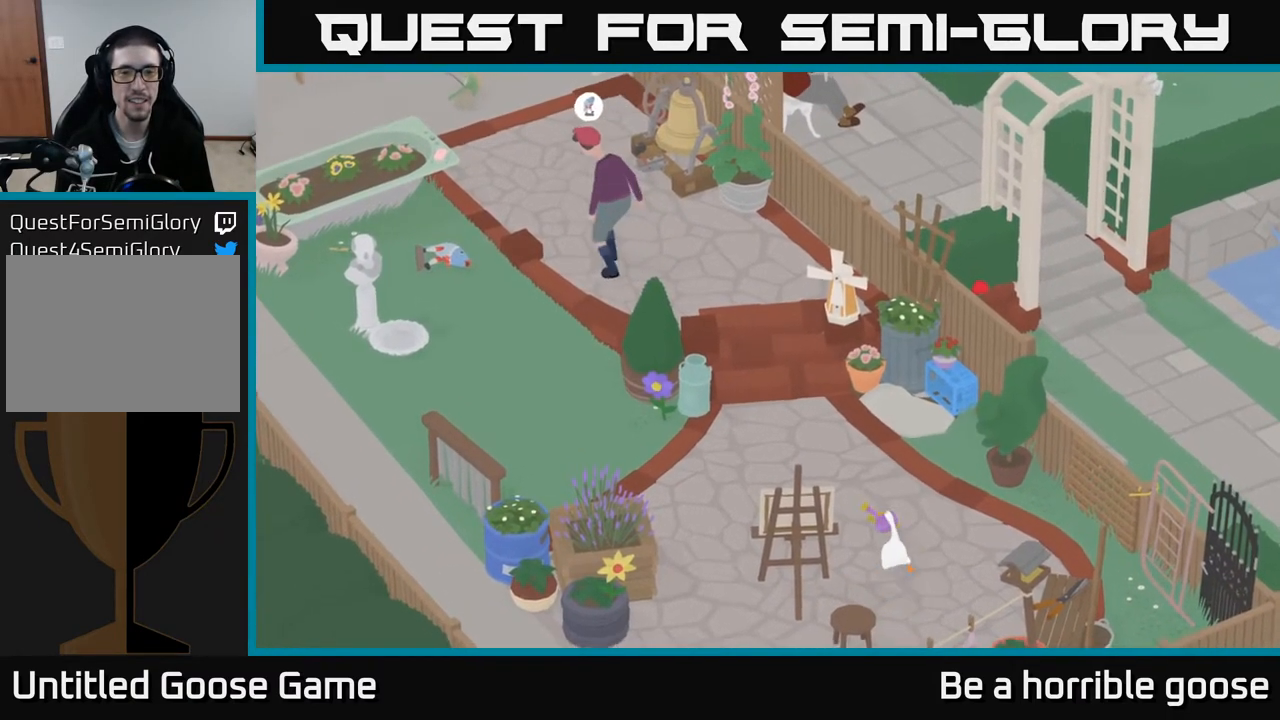
{"buttons": ["A"], "left_stick": "up", "right_stick": "center", "events": [[217, "left_stick", "up"]]}
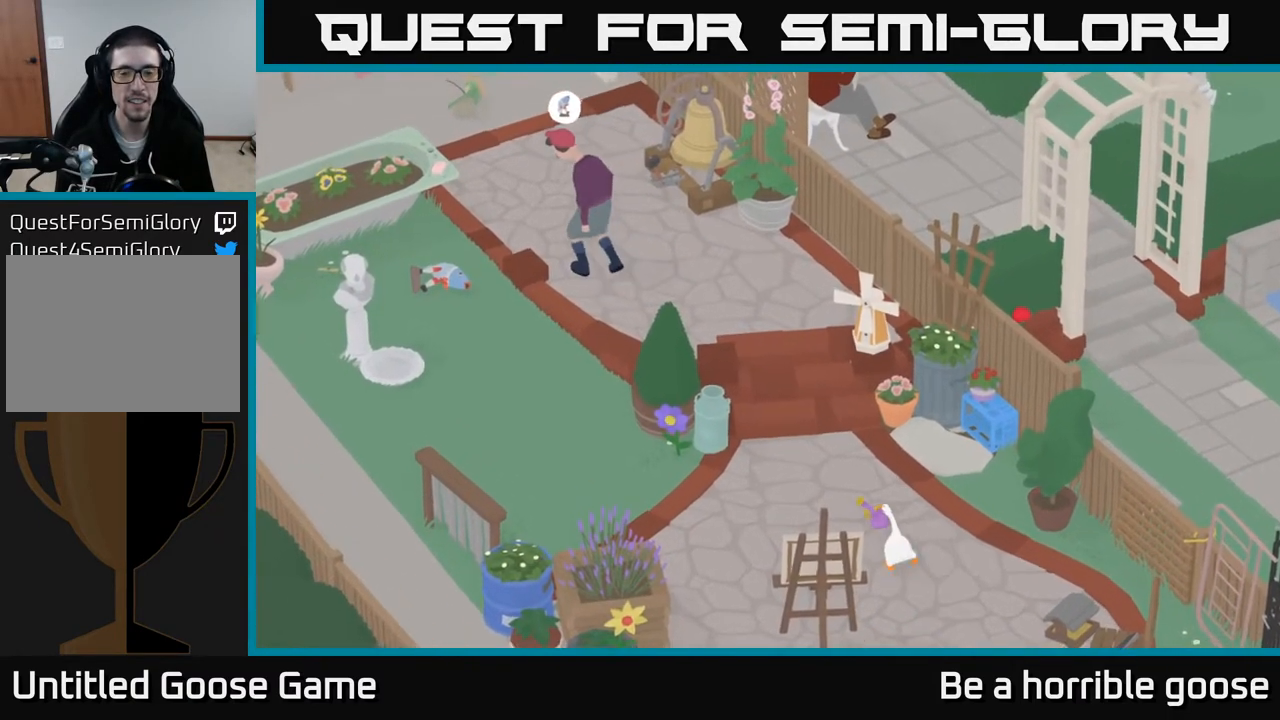
{"buttons": ["A"], "left_stick": "up", "right_stick": "center", "events": [[250, "left_stick", "up-left"], [467, "left_stick", "up"]]}
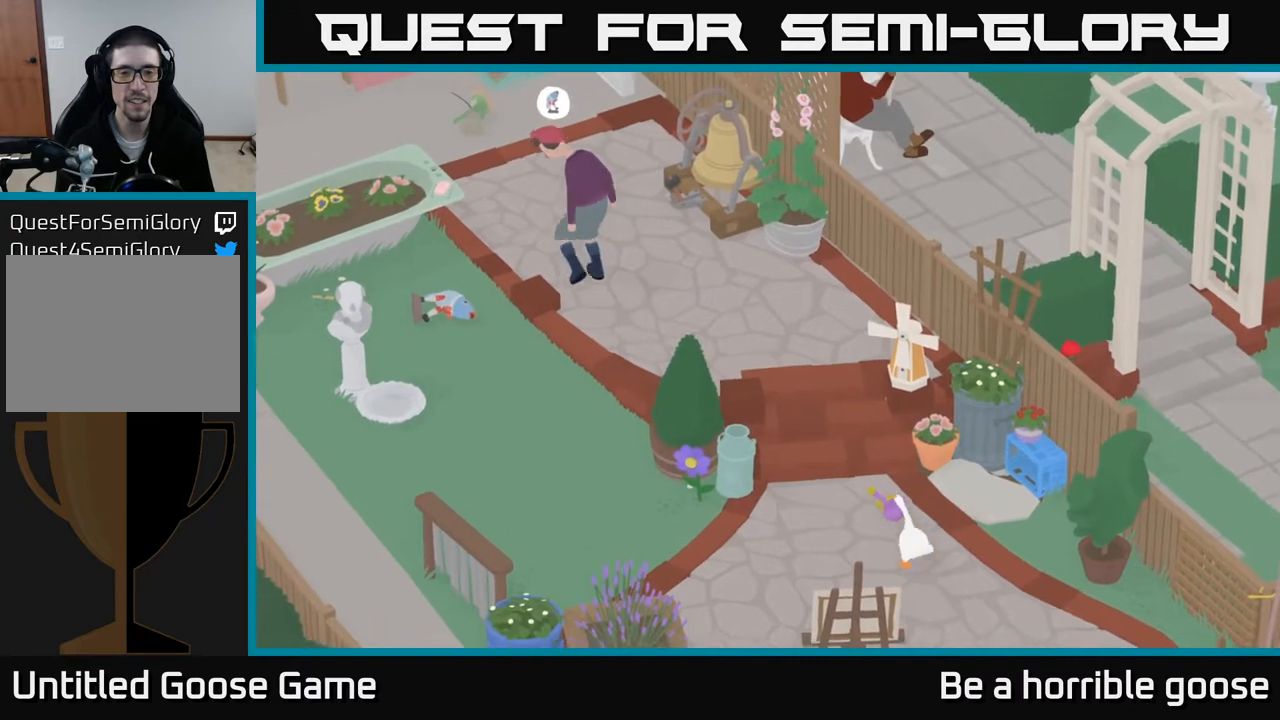
{"buttons": ["A"], "left_stick": "up-left", "right_stick": "center", "events": [[367, "left_stick", "up-left"]]}
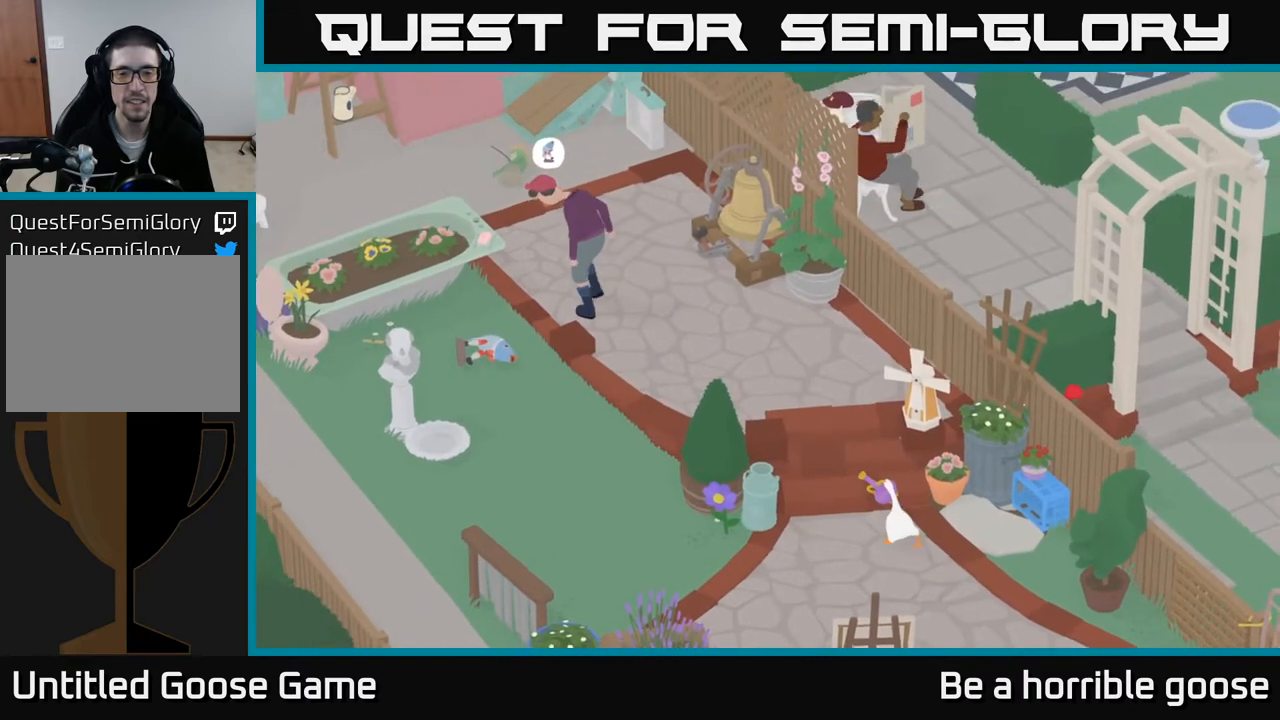
{"buttons": ["A"], "left_stick": "up", "right_stick": "center", "events": [[83, "left_stick", "up"], [233, "left_stick", "up-left"], [467, "left_stick", "up"]]}
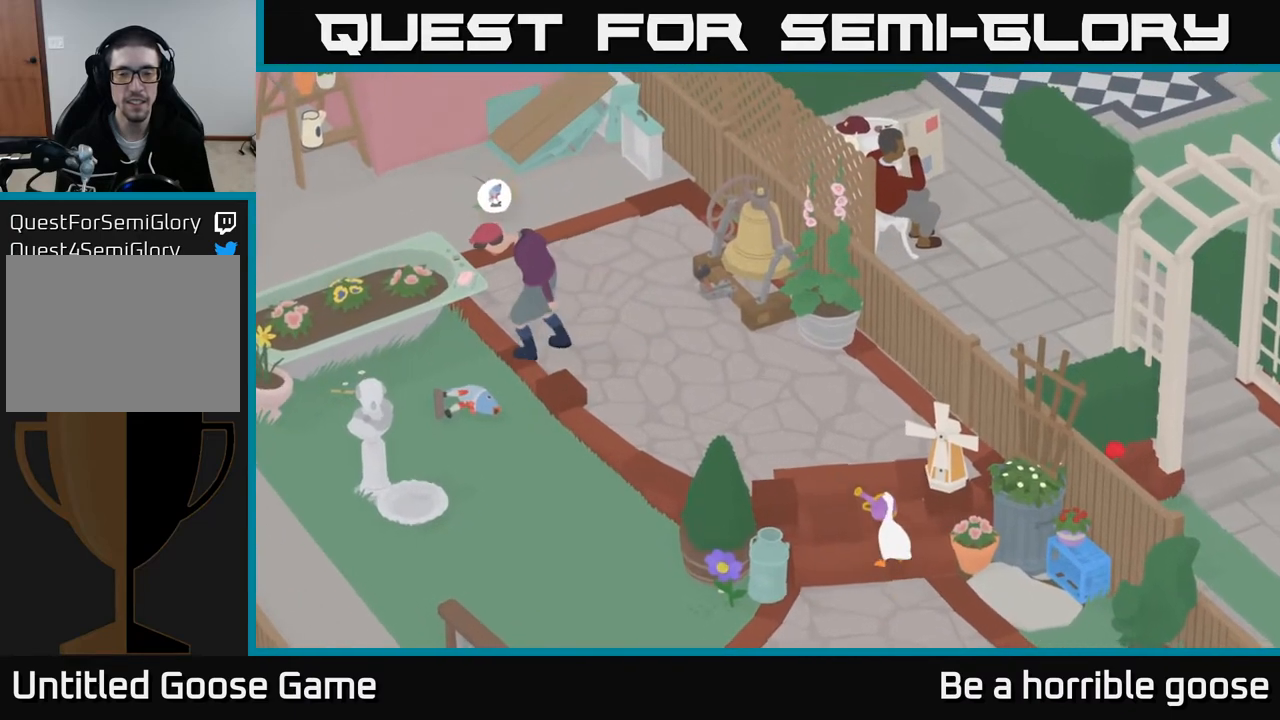
{"buttons": [], "left_stick": "up", "right_stick": "center", "events": [[467, "A", "up"]]}
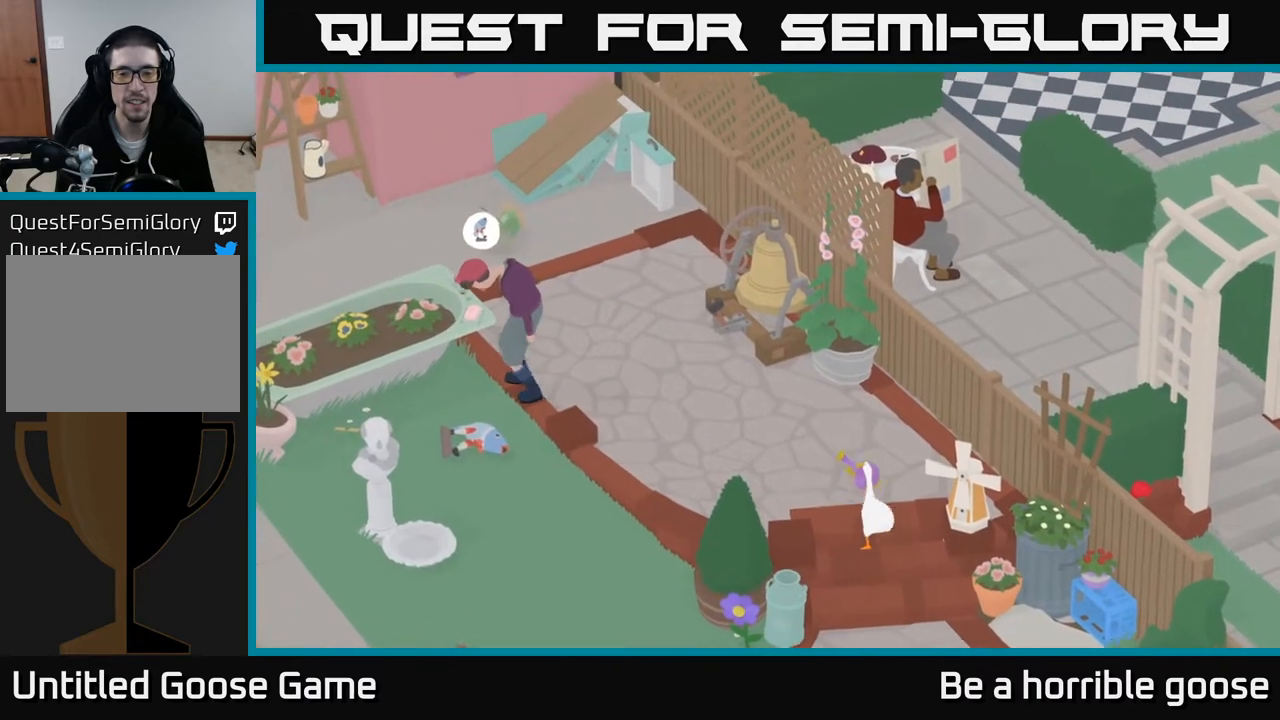
{"buttons": [], "left_stick": "center", "right_stick": "center", "events": [[167, "left_stick", "center"], [400, "B", "down"], [483, "B", "up"]]}
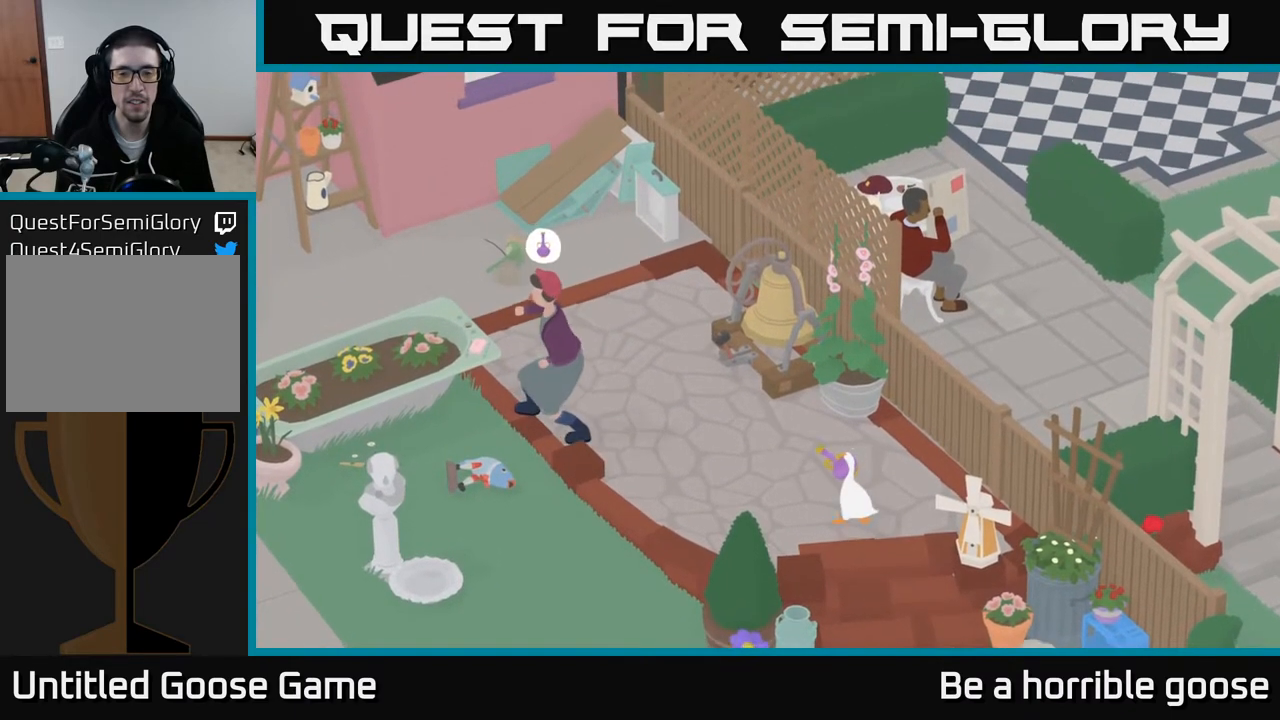
{"buttons": ["A"], "left_stick": "down-right", "right_stick": "center", "events": [[17, "left_stick", "down-right"], [100, "A", "down"]]}
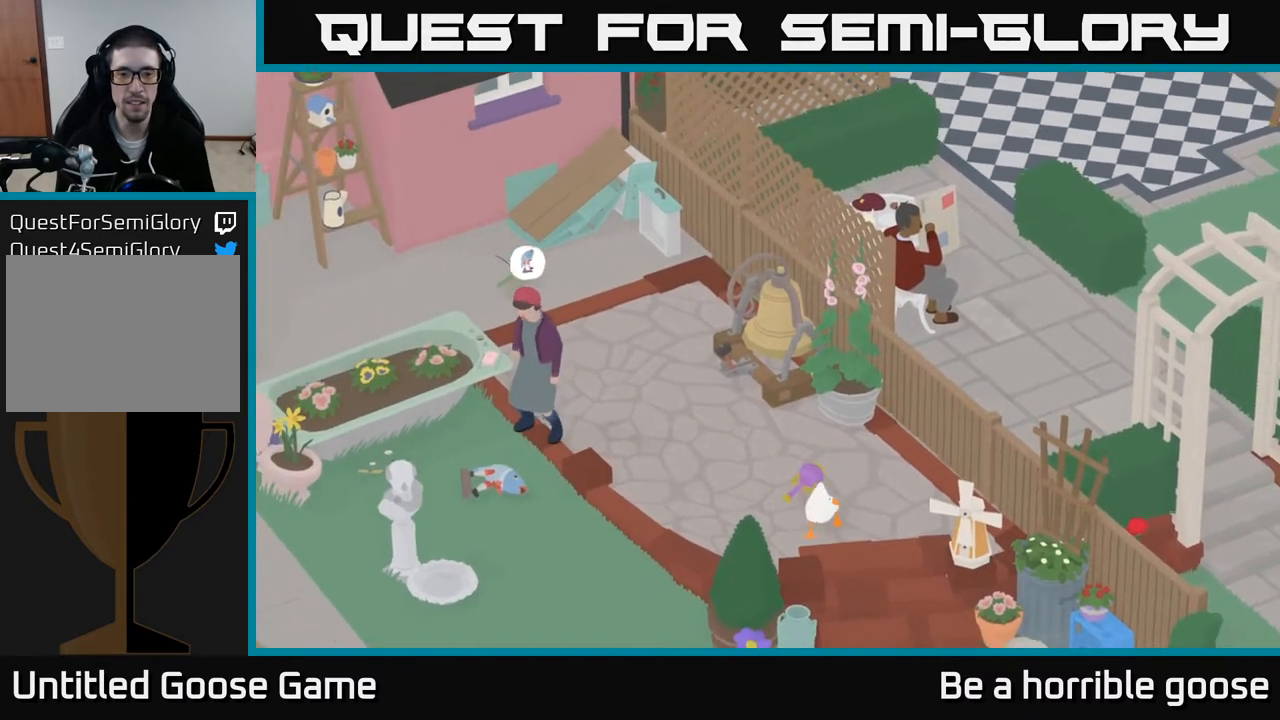
{"buttons": ["A"], "left_stick": "down-right", "right_stick": "center", "events": []}
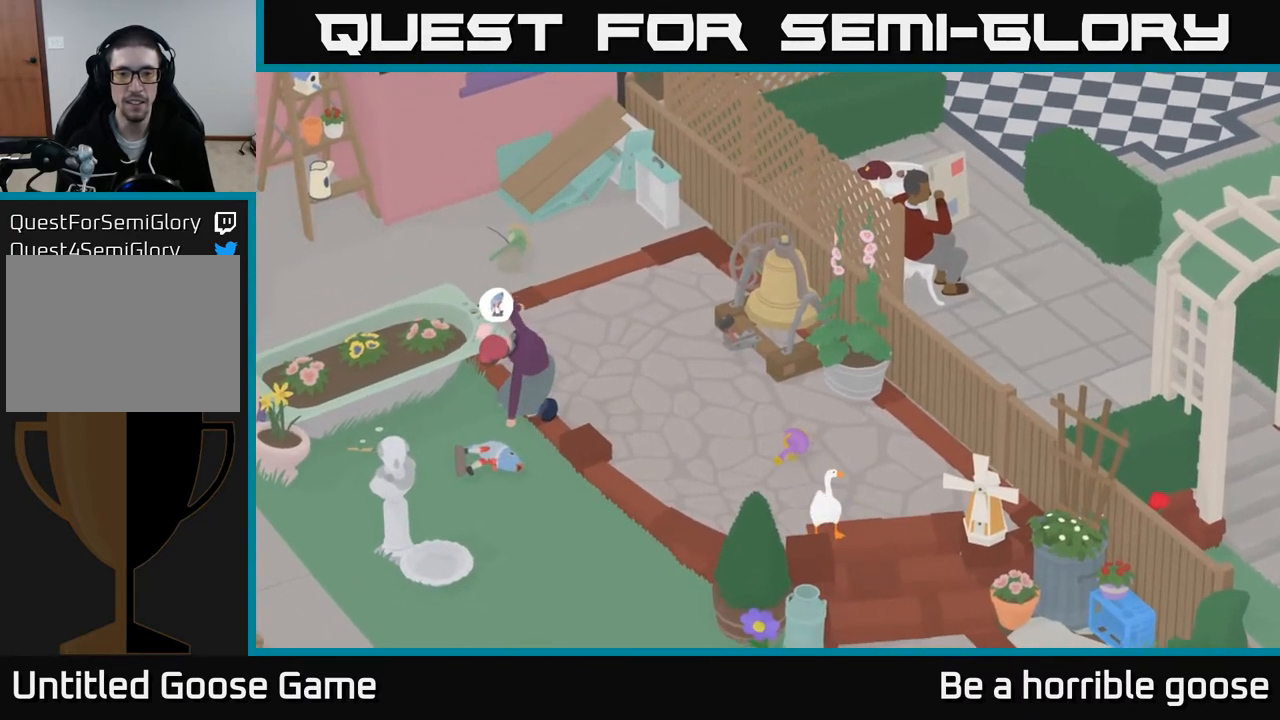
{"buttons": ["A"], "left_stick": "down-right", "right_stick": "center", "events": [[150, "A", "up"], [150, "left_stick", "right"], [383, "A", "down"], [400, "left_stick", "down-right"]]}
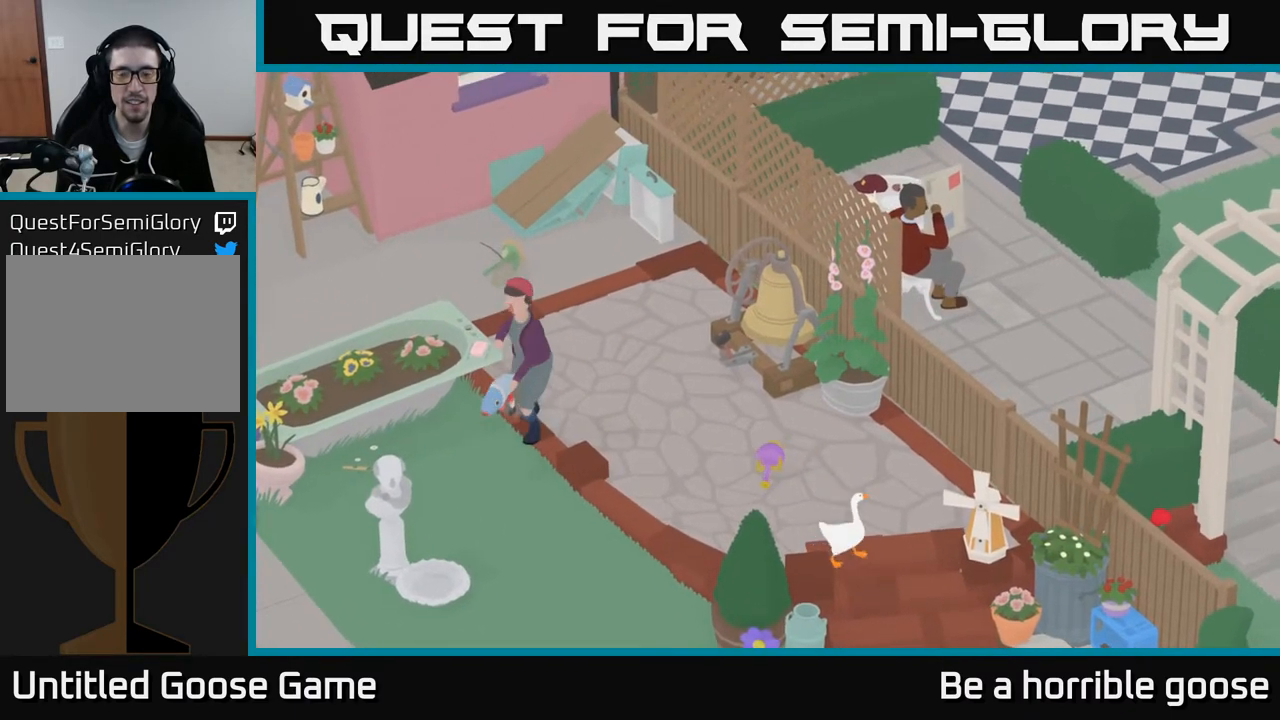
{"buttons": ["A"], "left_stick": "down", "right_stick": "center", "events": [[200, "left_stick", "down"]]}
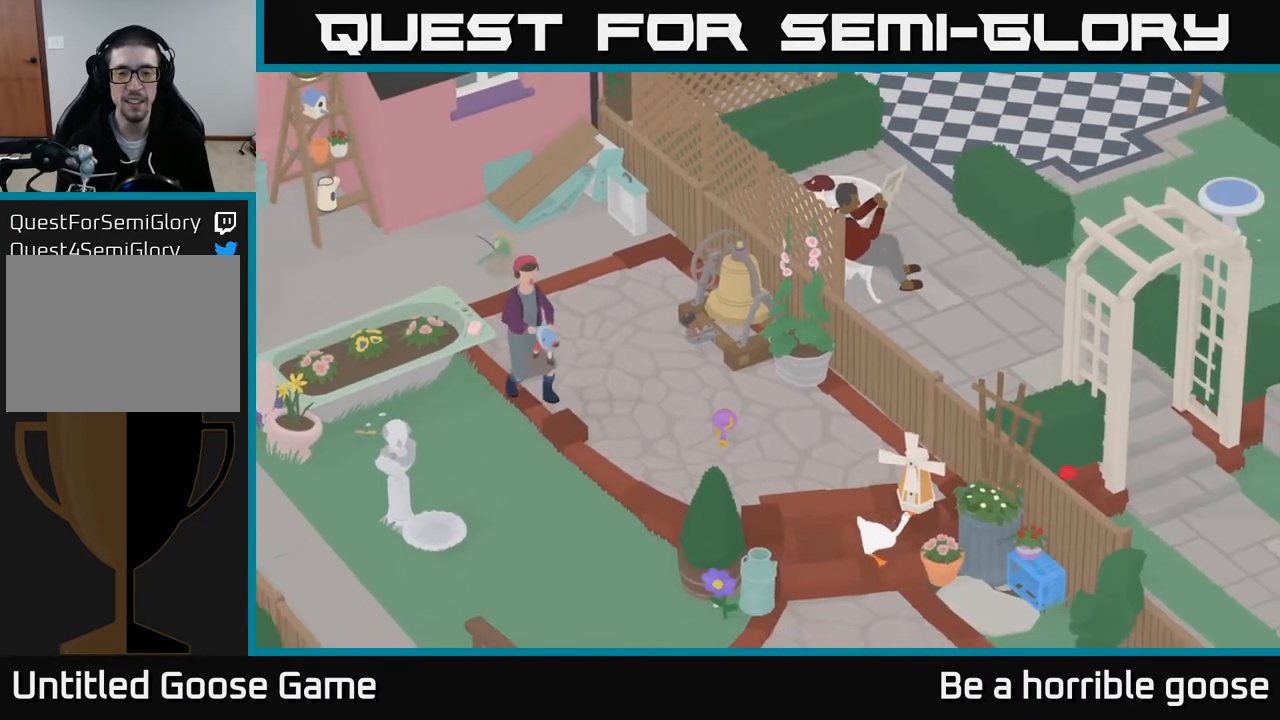
{"buttons": [], "left_stick": "down-right", "right_stick": "center", "events": [[250, "A", "up"], [250, "left_stick", "down-right"]]}
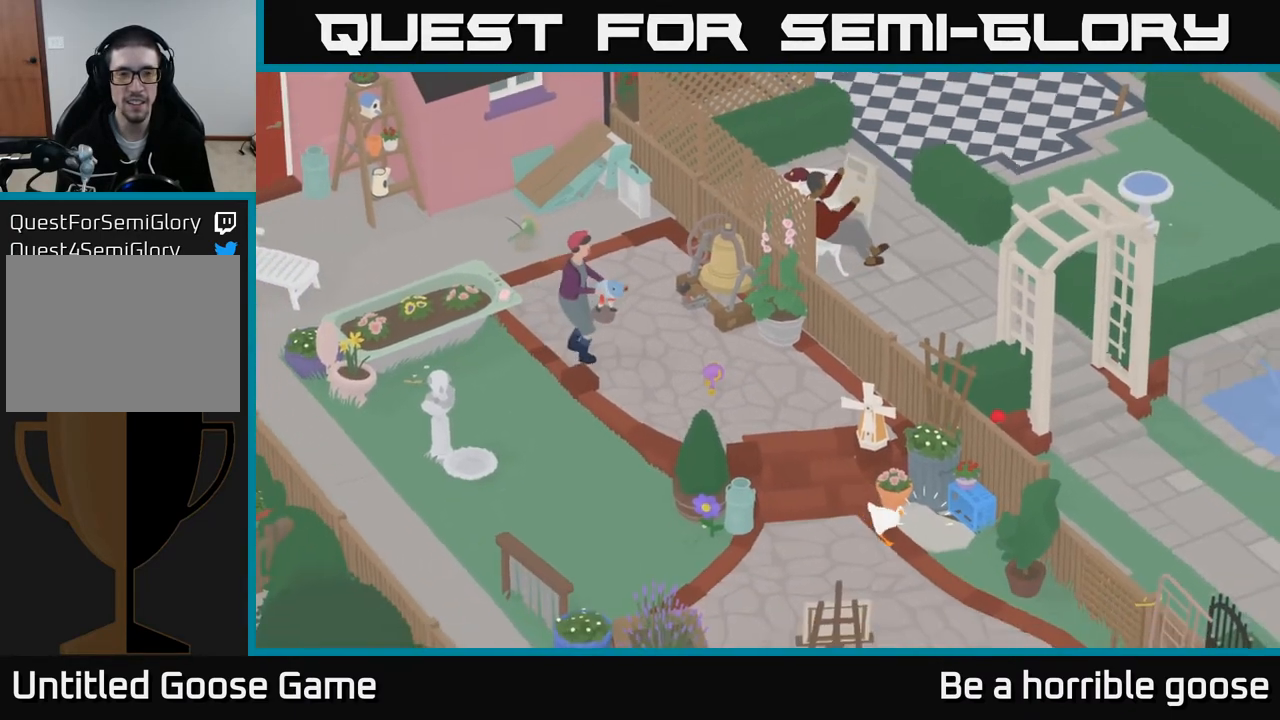
{"buttons": [], "left_stick": "center", "right_stick": "center", "events": [[33, "left_stick", "right"], [267, "left_stick", "center"]]}
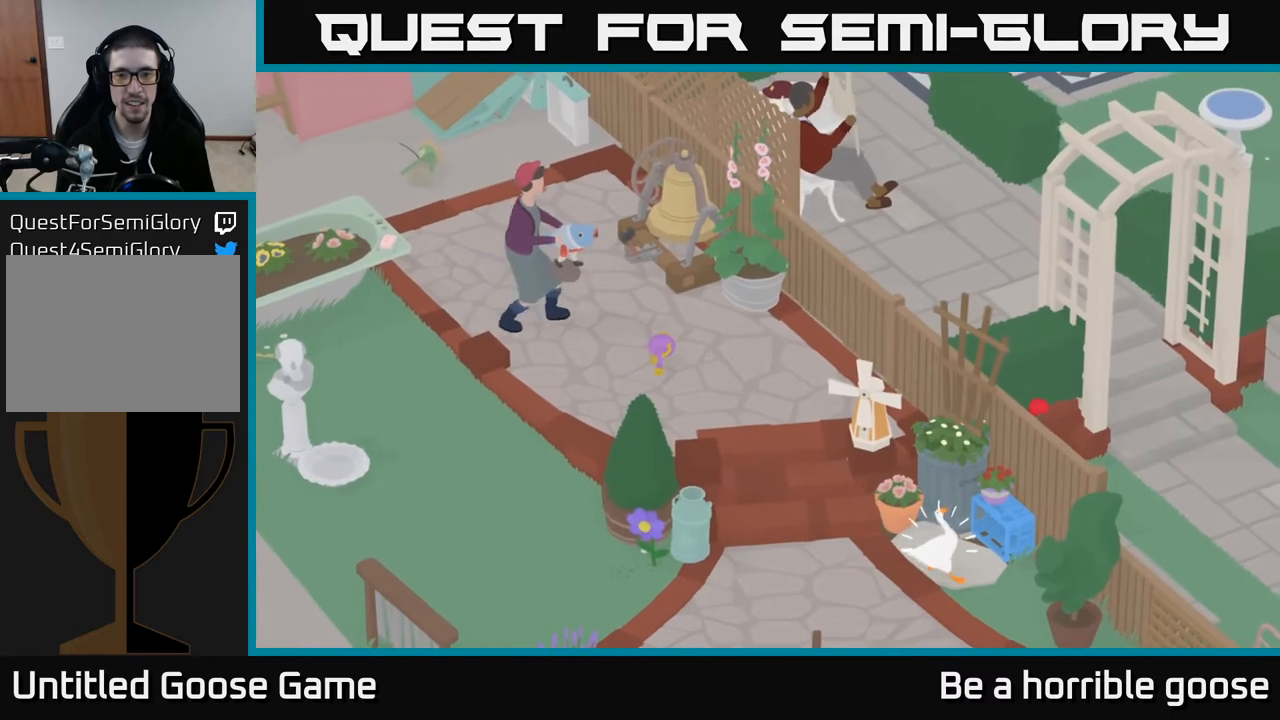
{"buttons": [], "left_stick": "center", "right_stick": "center", "events": [[250, "B", "down"], [350, "B", "up"]]}